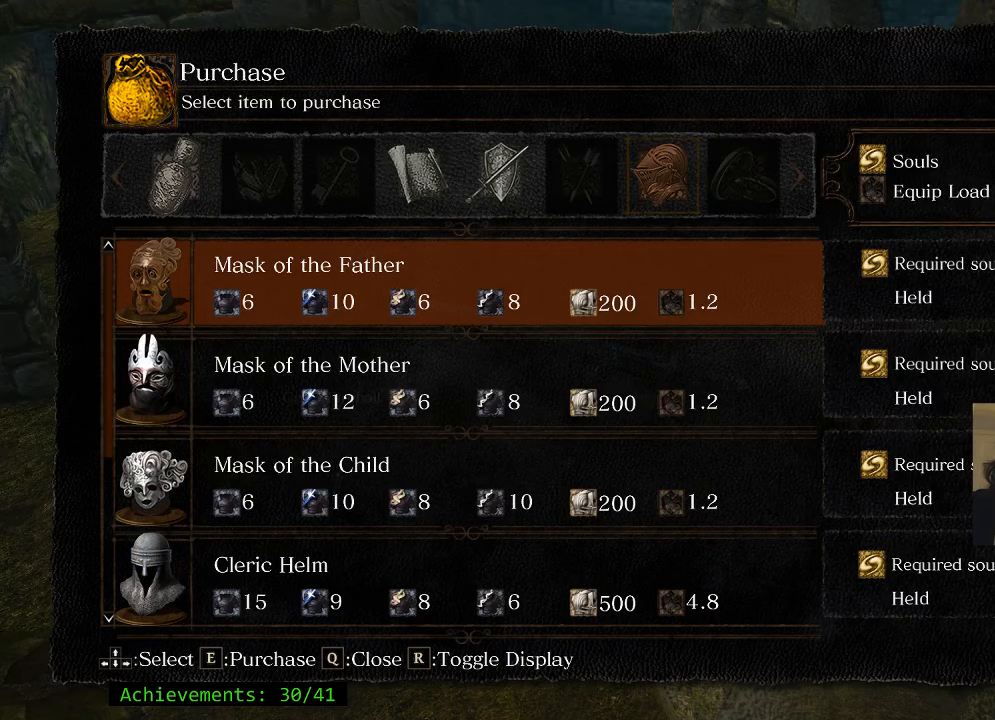
Gameplay with keyboard and mouse; each line is a JSON object with the keys and mouse buttons held at the frame after it. "events" lists presses ("down") and releases ("up") of "1", "2", "3", "4", "5", "a", "alt", "c", "caps_lock", "ctrl", "d", "e", "f", "g", "q", "r", "s", "shift", "space", "t", "tab", "v", "w", "x", "z" and "mouse_wheel_up" between this image and that frame as [ms after this image, input, new state], when the widget could be followed in between. "mouse_wheel_up" = the "wheel_up" button of the "mouse" list. No other keys are recorded. Not read: mouse_move.
{"keys": [], "mouse": [], "events": [[83, "e", "down"], [217, "e", "up"]]}
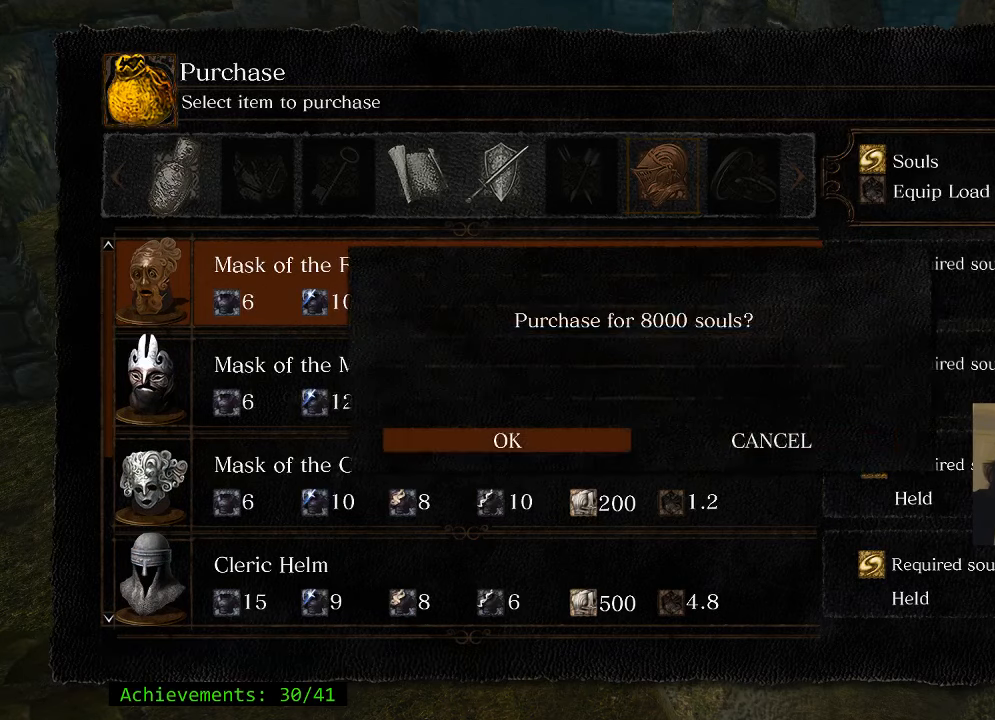
{"keys": [], "mouse": [], "events": [[50, "e", "down"], [183, "e", "up"]]}
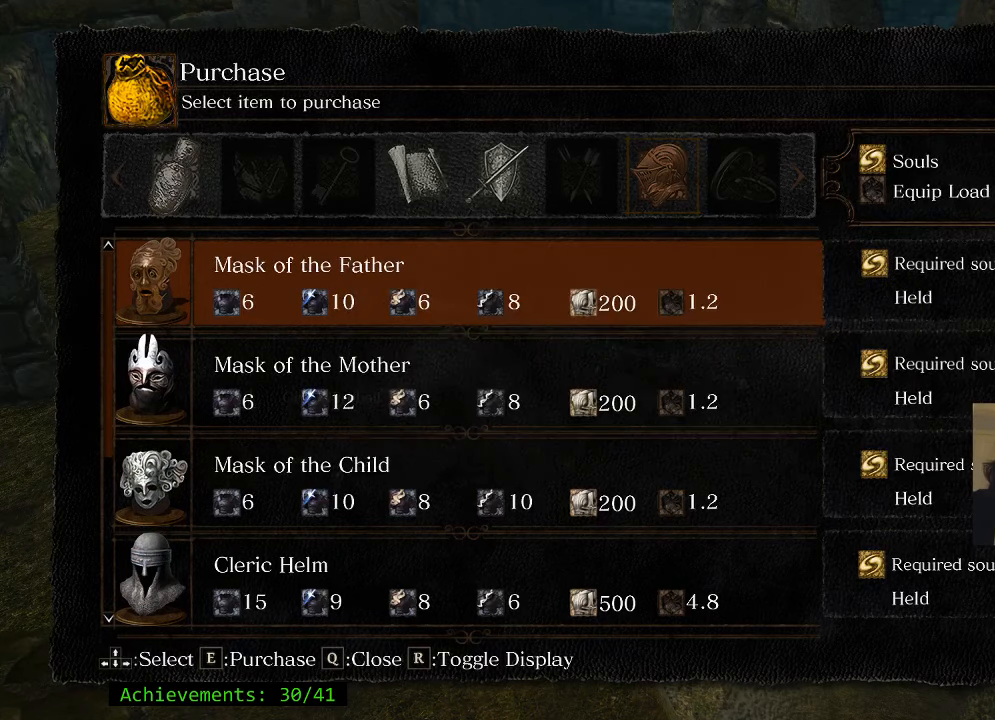
{"keys": ["e"], "mouse": [], "events": [[483, "e", "down"]]}
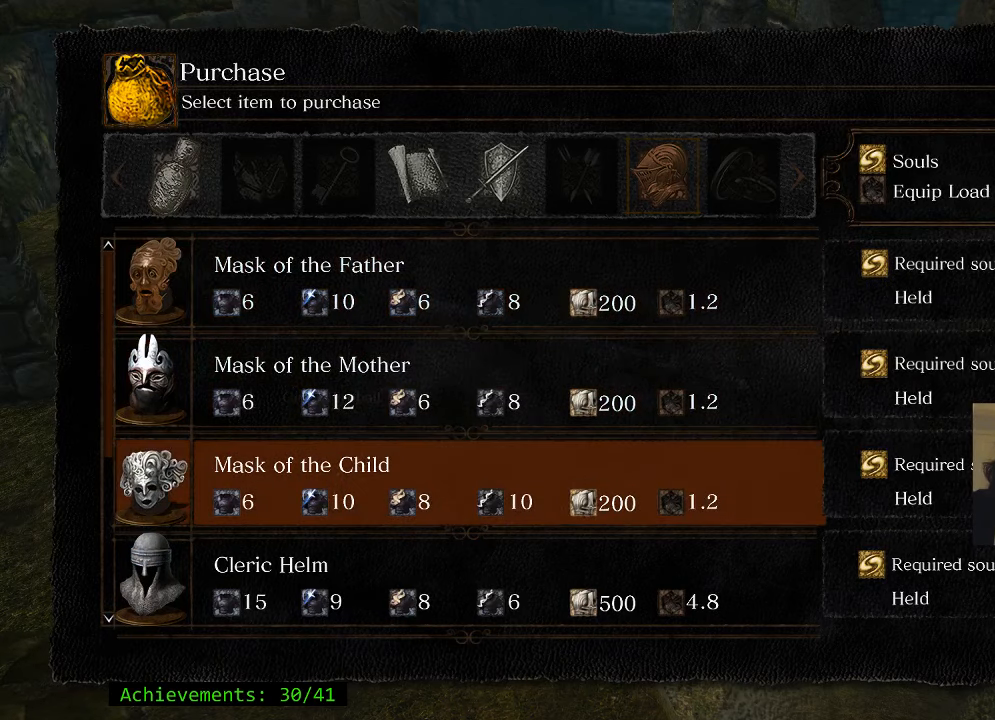
{"keys": [], "mouse": [], "events": [[133, "e", "up"], [367, "e", "down"], [500, "e", "up"]]}
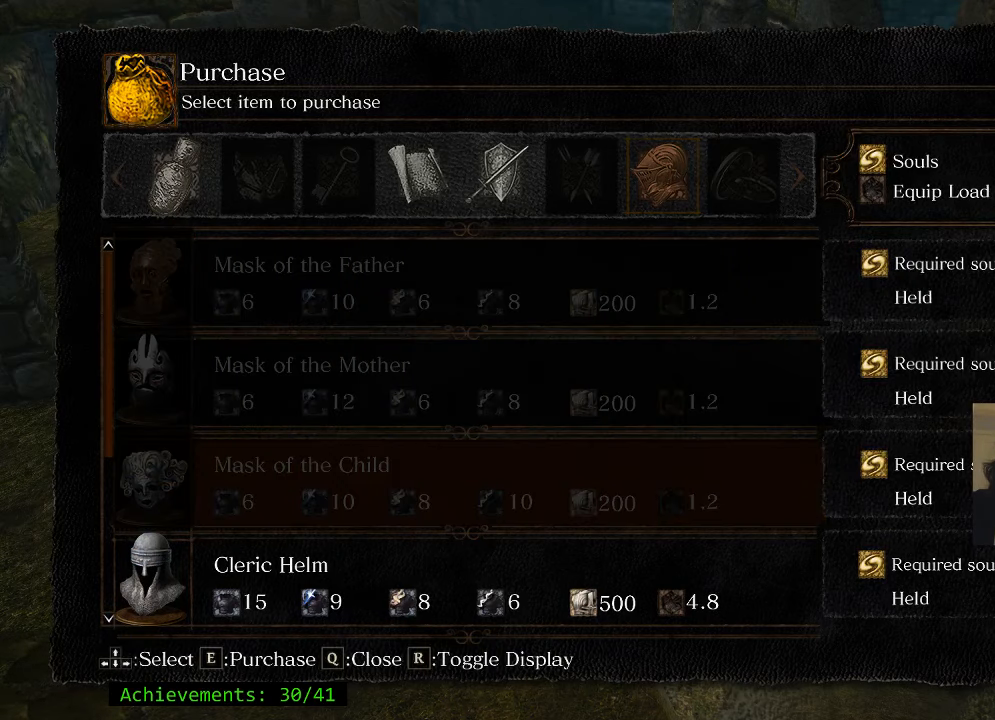
{"keys": [], "mouse": [], "events": []}
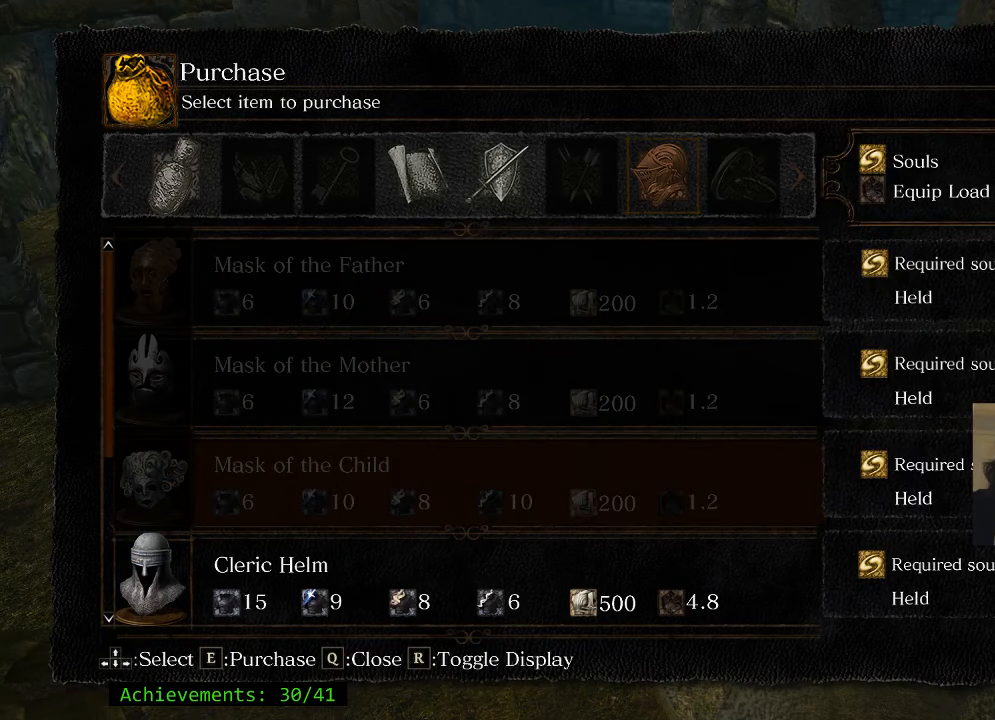
{"keys": [], "mouse": [], "events": []}
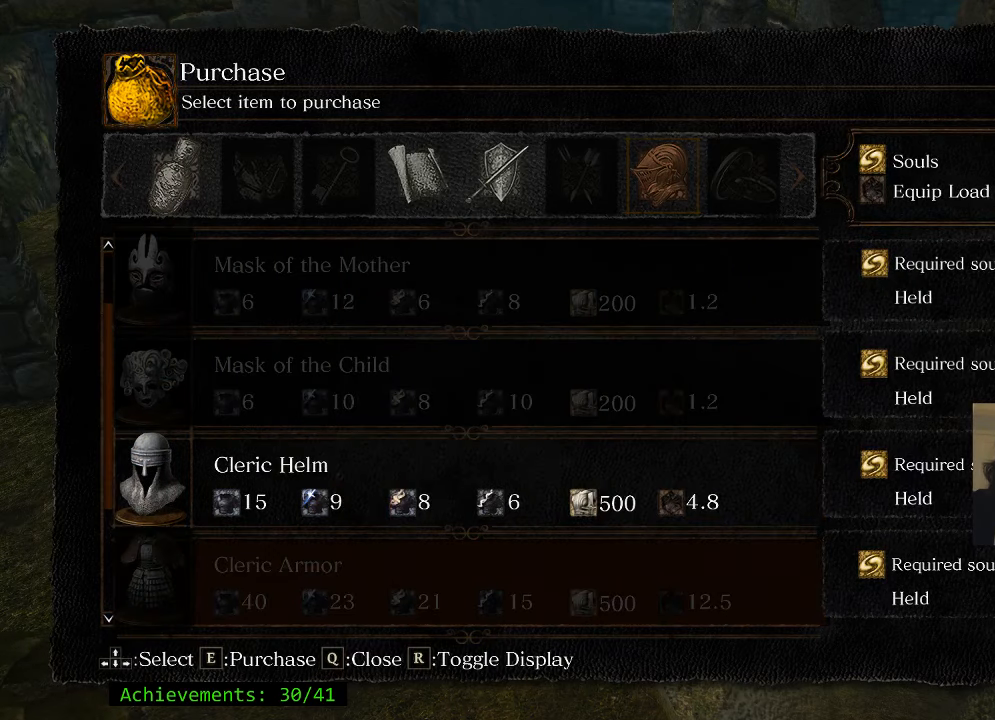
{"keys": [], "mouse": [], "events": []}
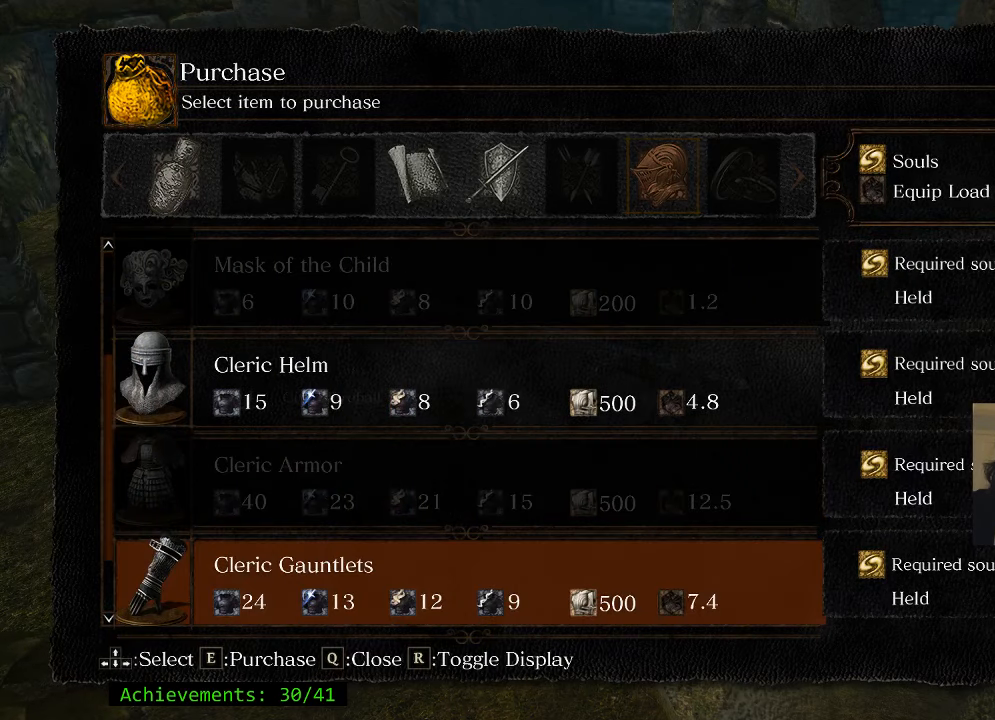
{"keys": [], "mouse": [], "events": []}
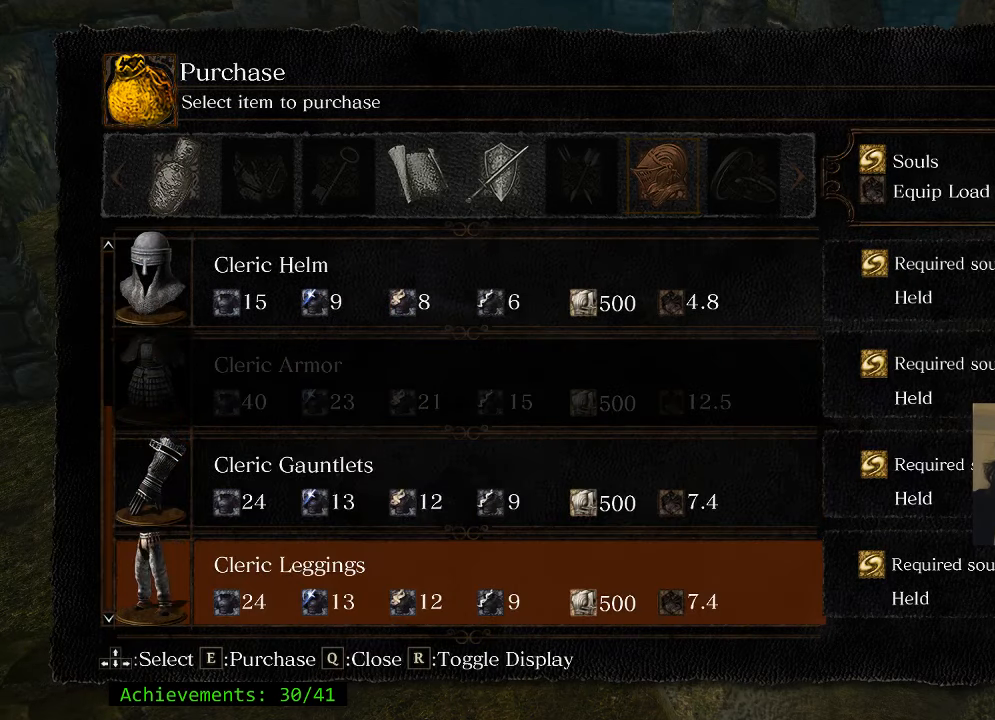
{"keys": [], "mouse": [], "events": []}
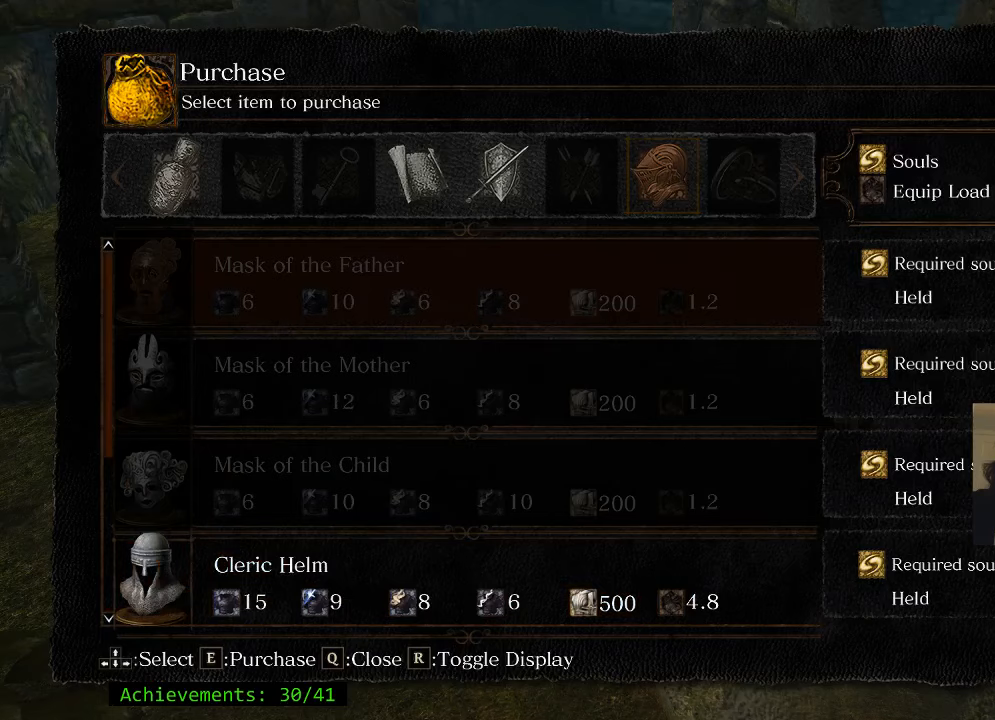
{"keys": [], "mouse": [], "events": []}
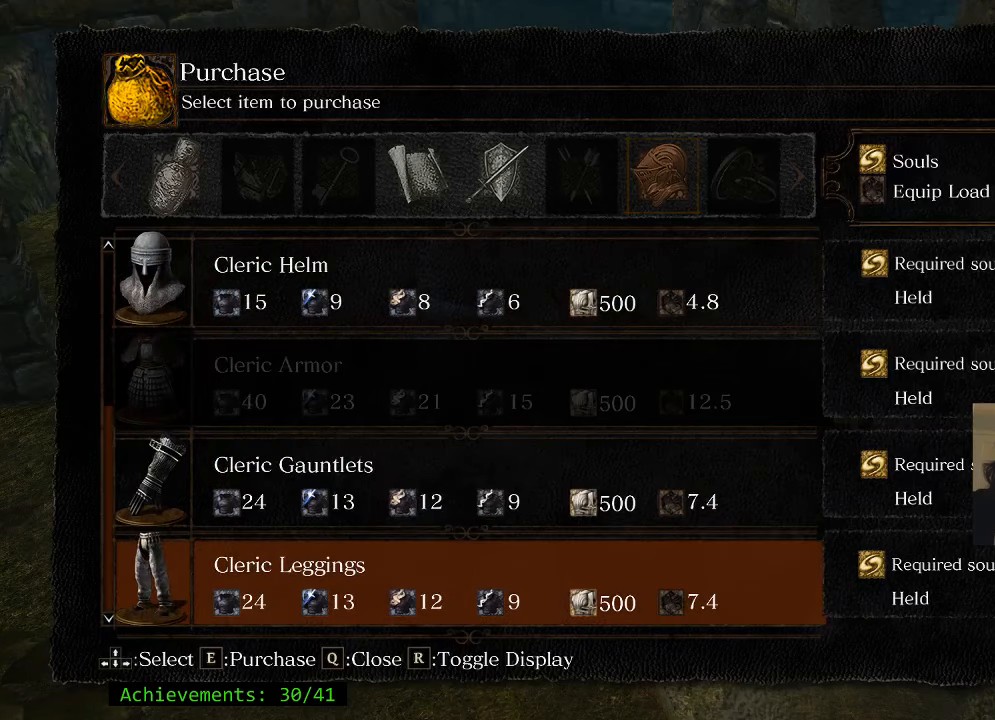
{"keys": [], "mouse": [], "events": []}
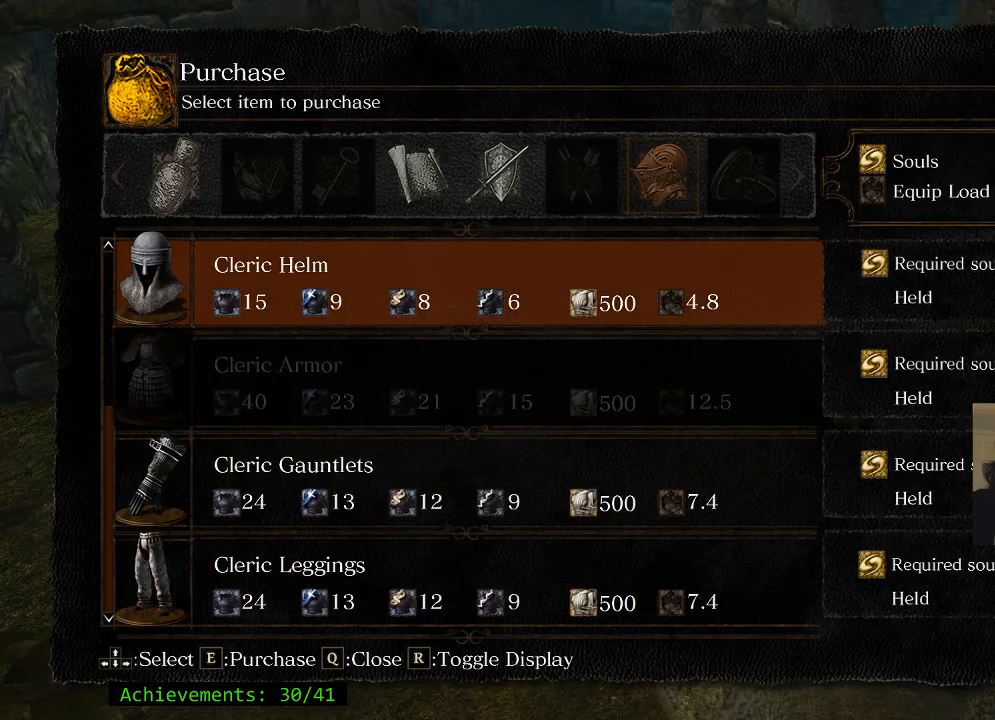
{"keys": [], "mouse": [], "events": []}
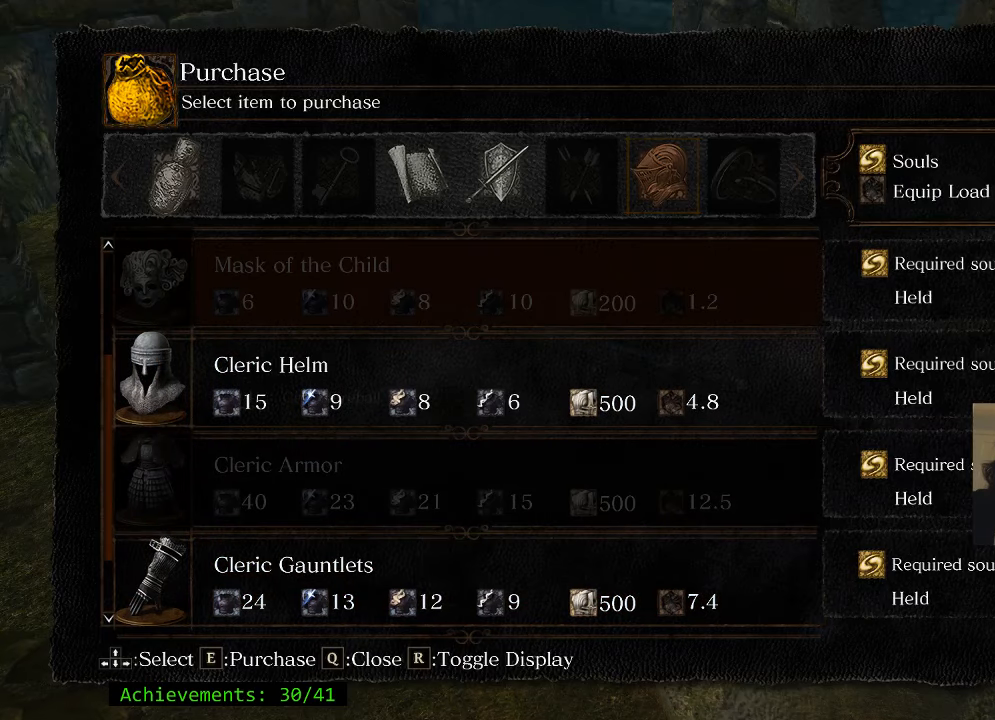
{"keys": [], "mouse": [], "events": [[300, "q", "down"], [400, "q", "up"]]}
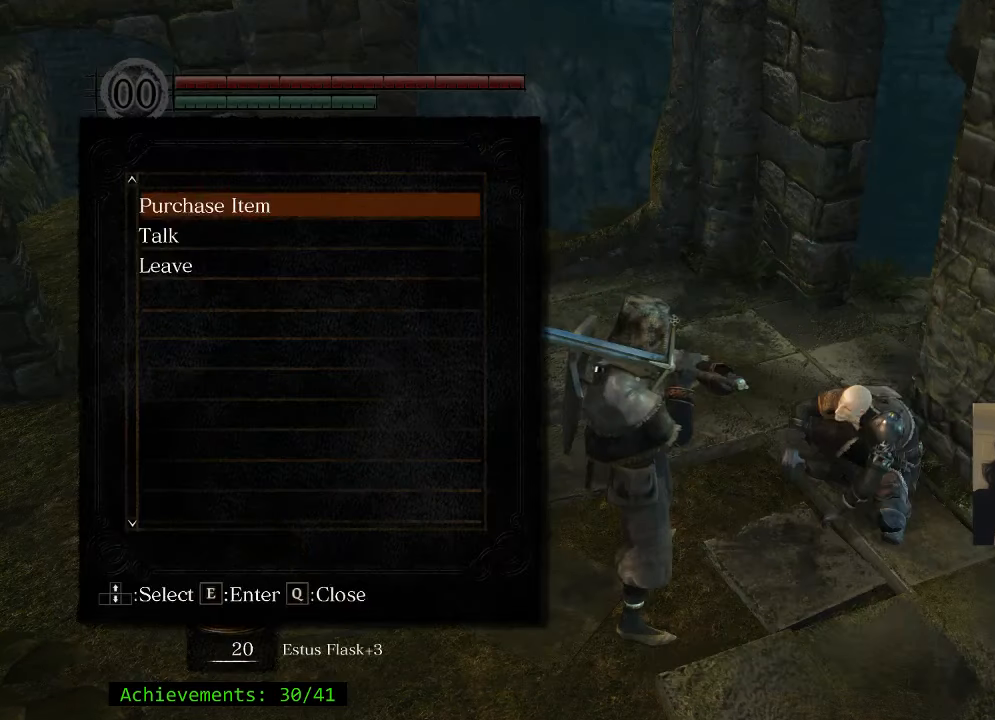
{"keys": [], "mouse": [], "events": []}
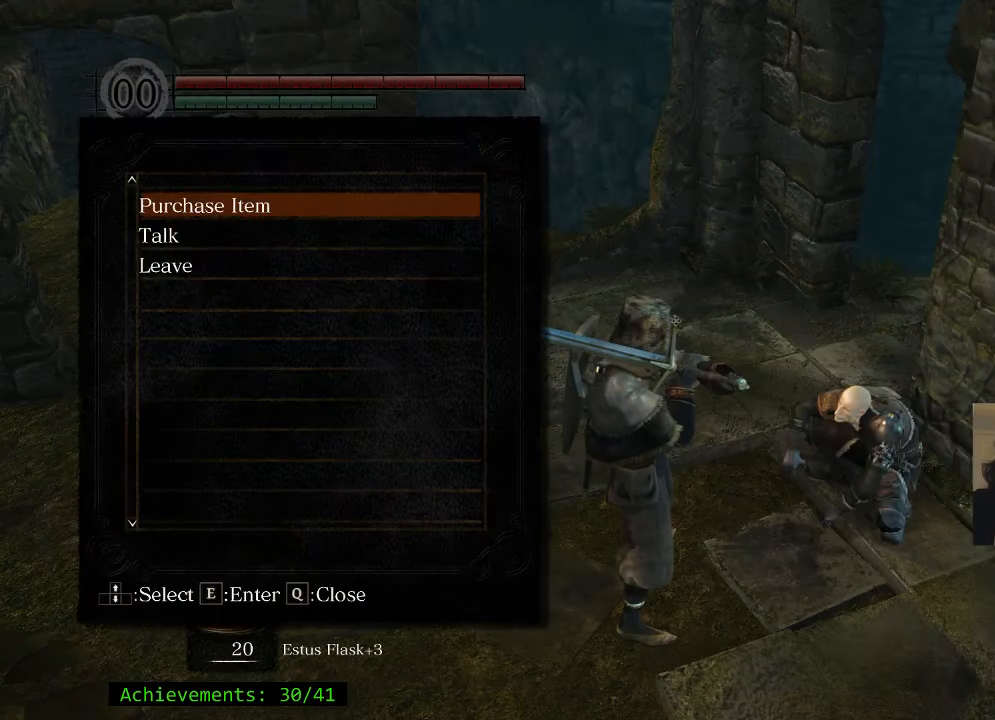
{"keys": [], "mouse": [], "events": [[334, "q", "down"], [467, "q", "up"]]}
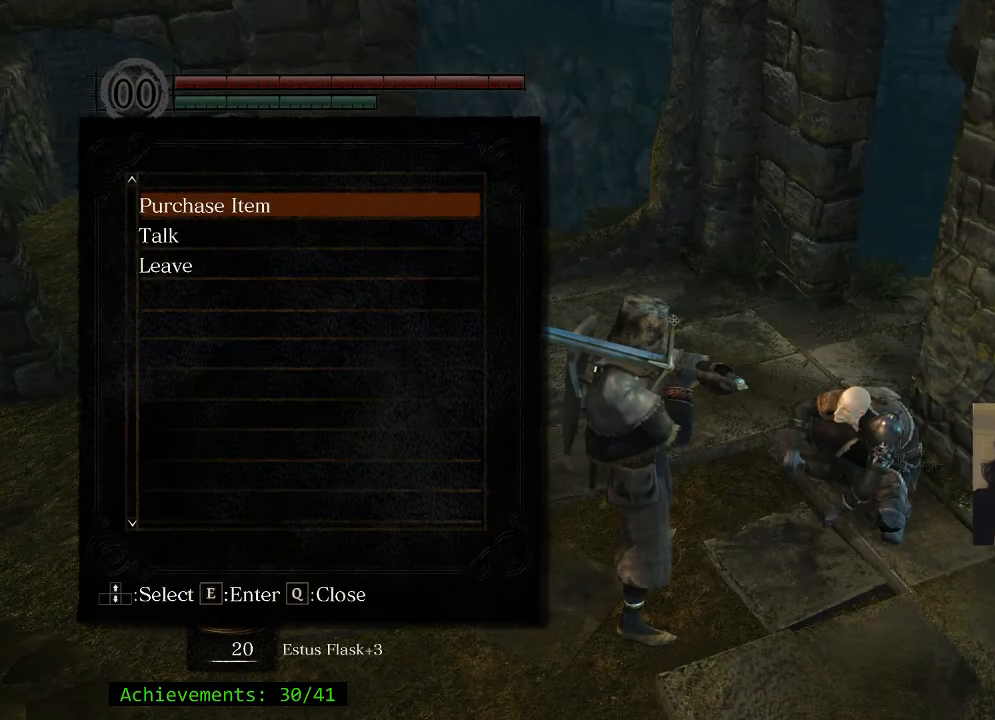
{"keys": ["e"], "mouse": [], "events": [[484, "e", "down"]]}
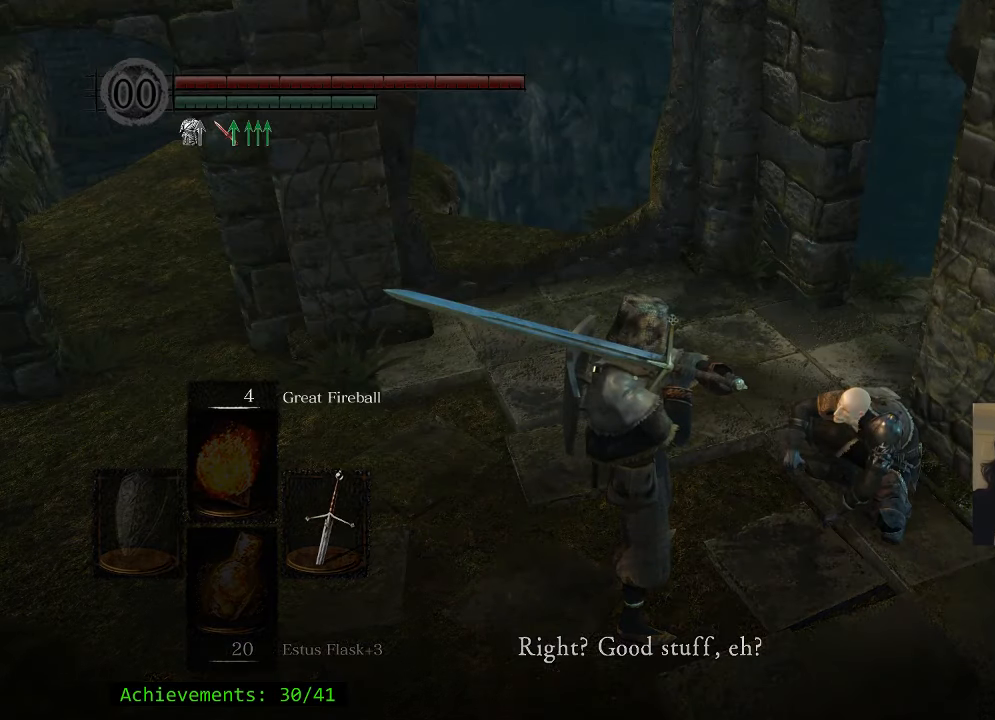
{"keys": [], "mouse": [], "events": [[134, "e", "up"], [217, "e", "down"], [267, "e", "up"], [417, "e", "down"], [467, "e", "up"]]}
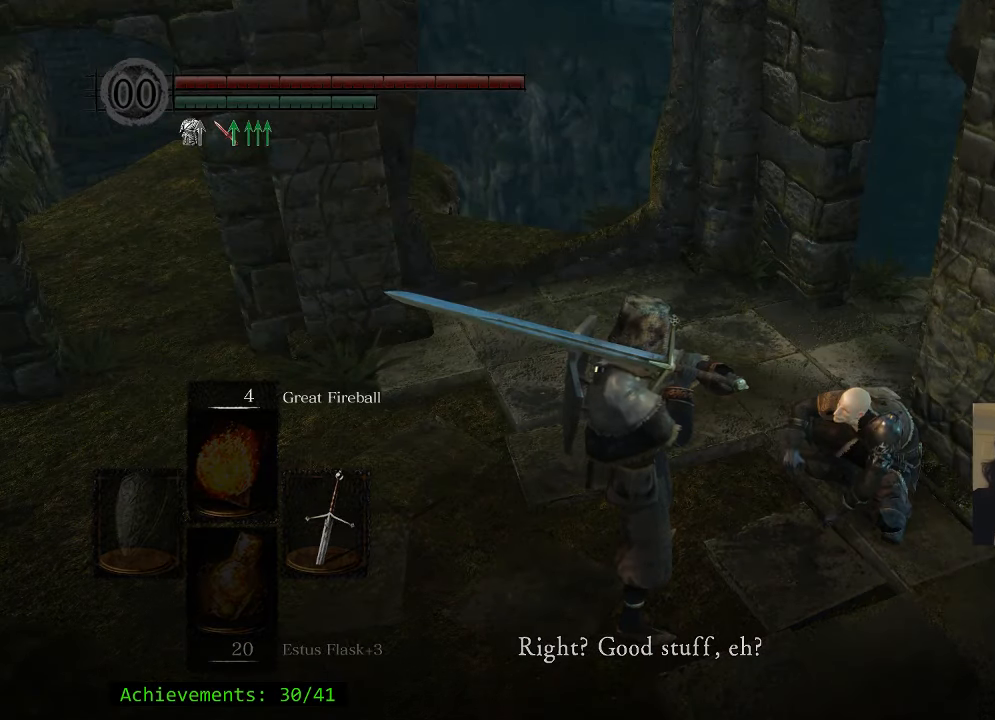
{"keys": ["e"], "mouse": [], "events": [[100, "e", "down"], [200, "e", "up"], [284, "e", "down"], [384, "e", "up"], [467, "e", "down"]]}
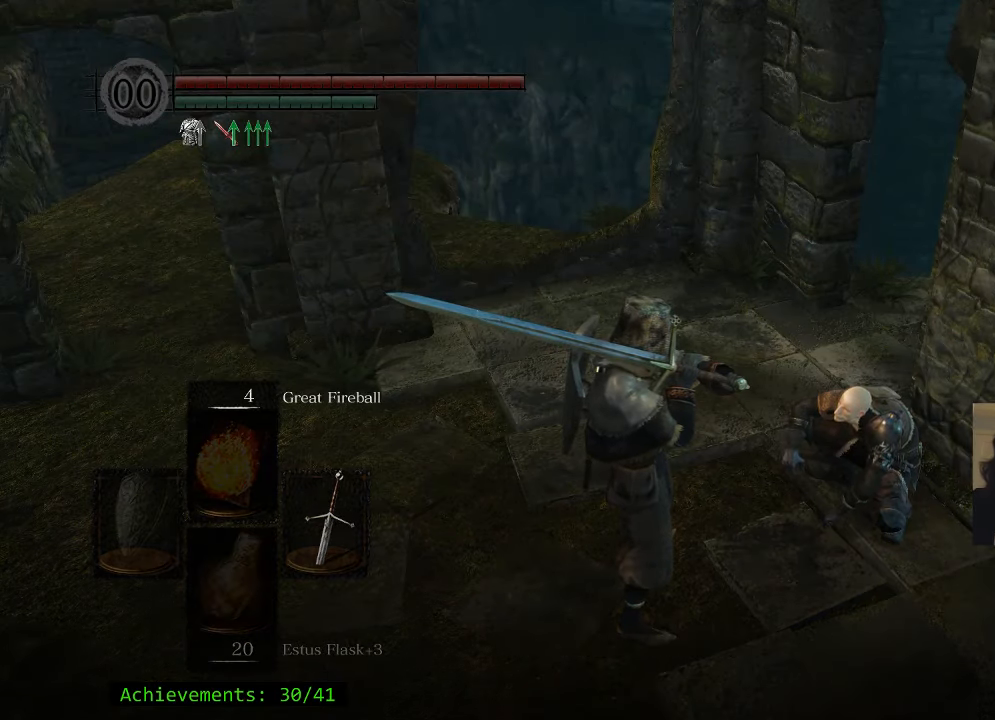
{"keys": [], "mouse": [], "events": [[67, "e", "up"], [117, "e", "down"], [250, "e", "up"]]}
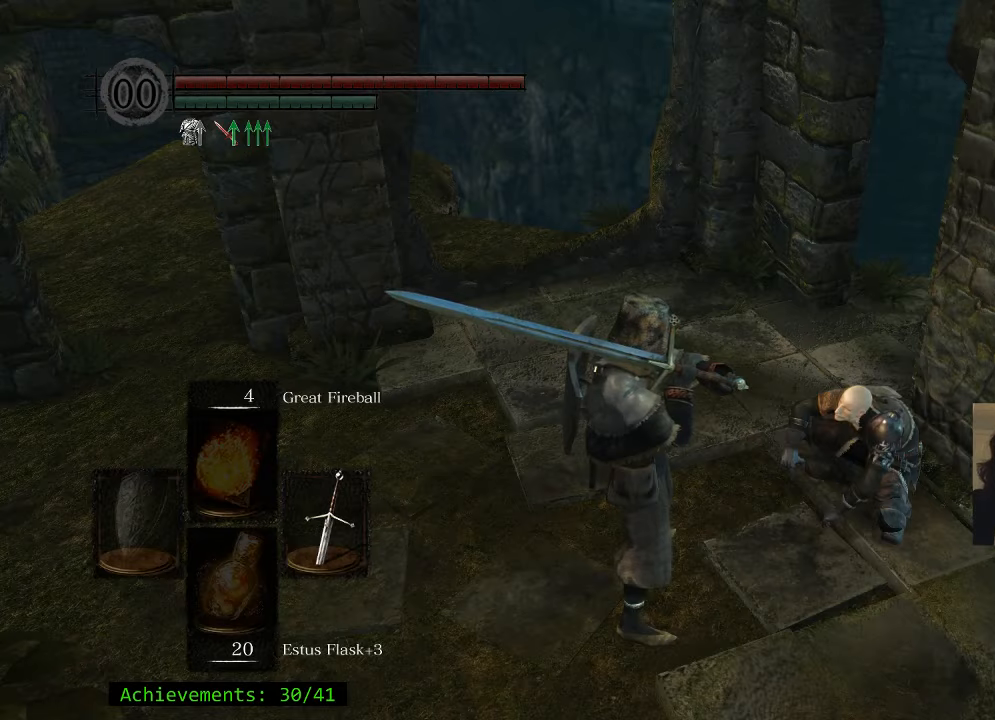
{"keys": [], "mouse": [], "events": [[33, "a", "down"], [216, "s", "down"], [366, "s", "up"], [416, "a", "up"]]}
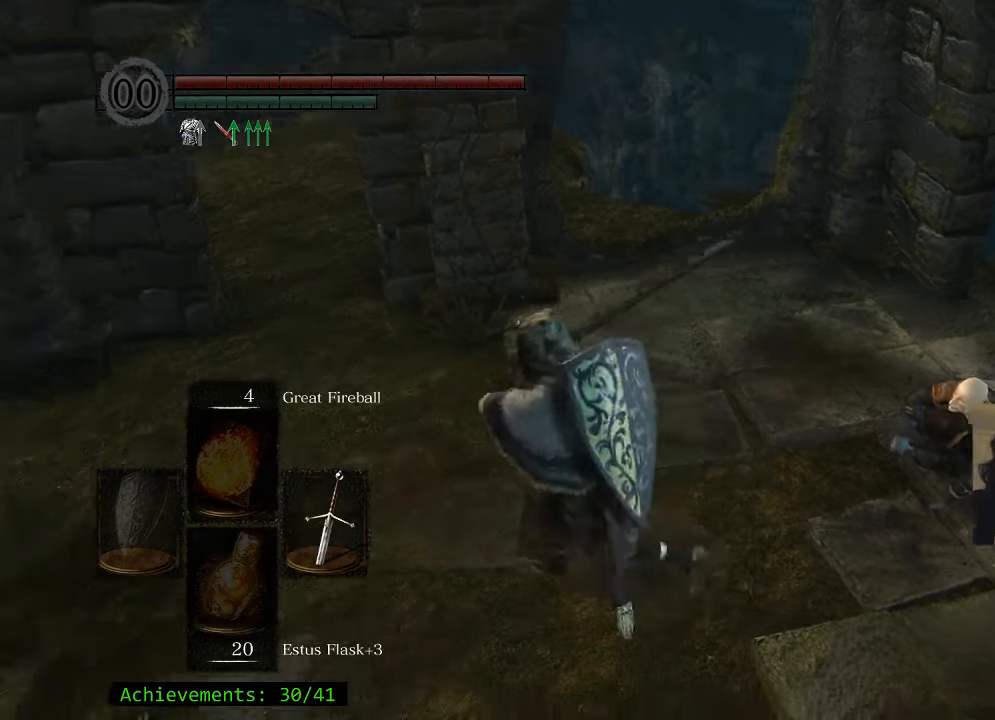
{"keys": [], "mouse": [], "events": []}
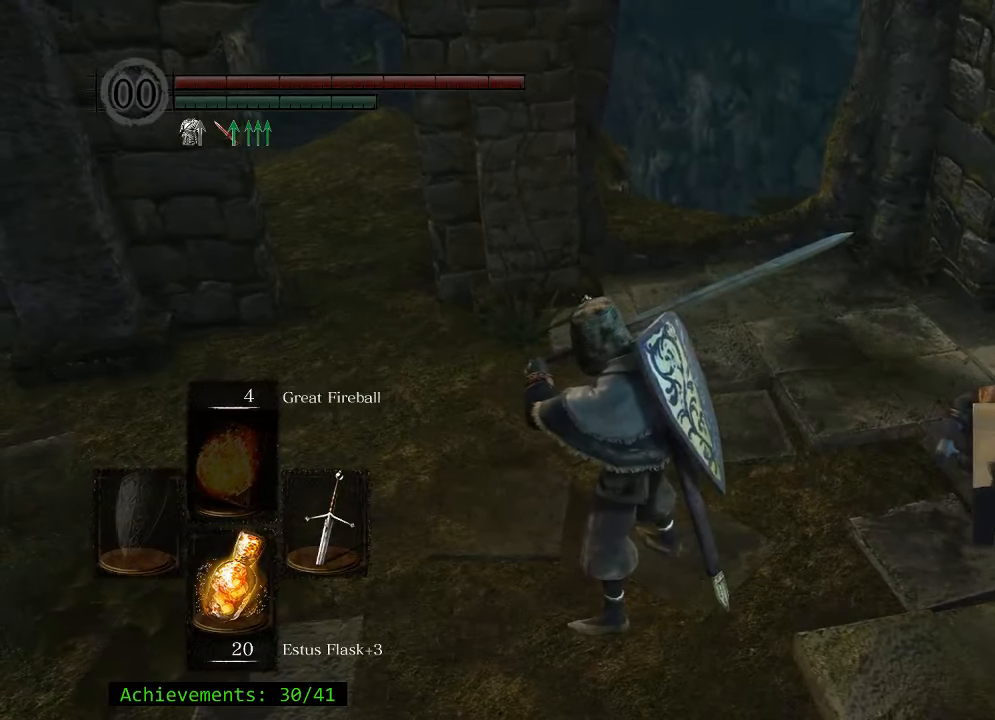
{"keys": [], "mouse": [], "events": []}
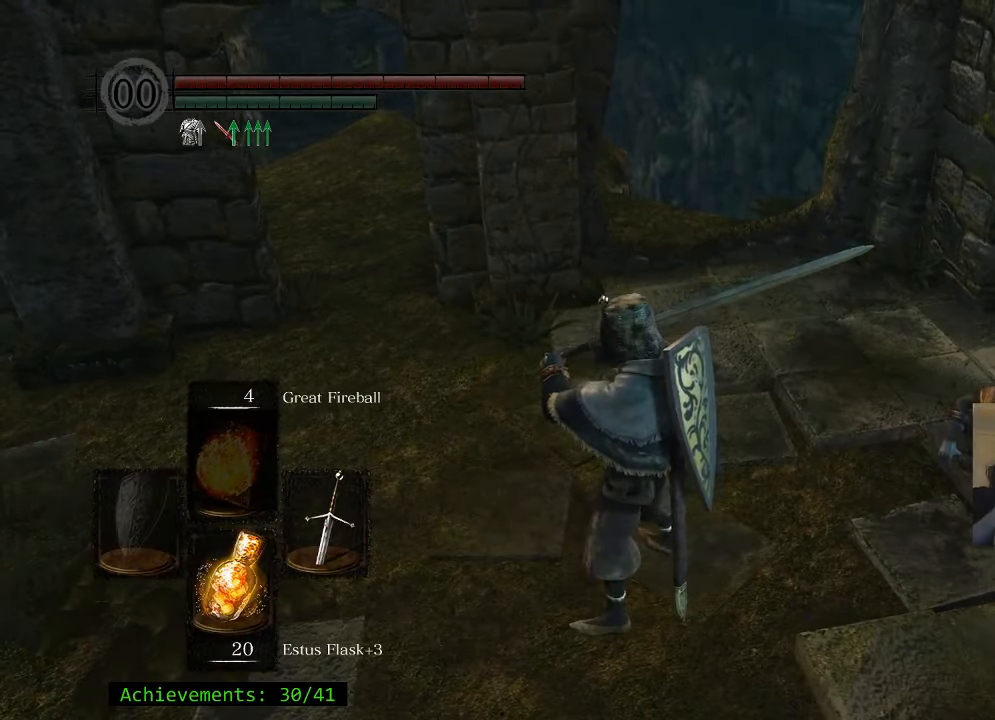
{"keys": ["a", "s"], "mouse": [], "events": [[400, "a", "down"], [500, "s", "down"]]}
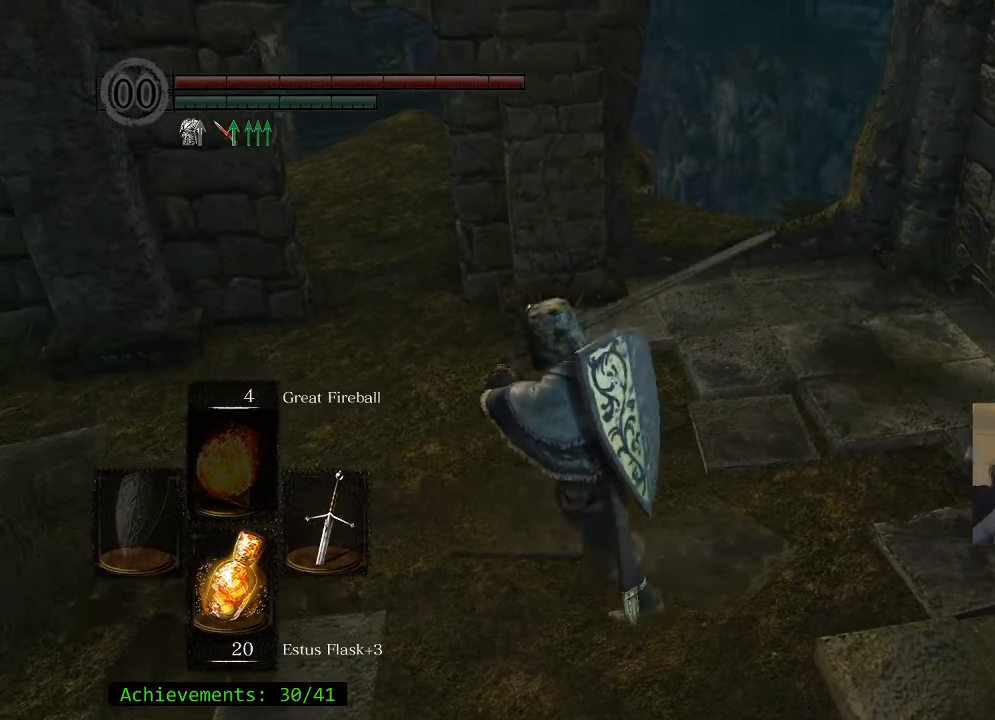
{"keys": [], "mouse": [], "events": [[100, "a", "up"], [133, "s", "up"]]}